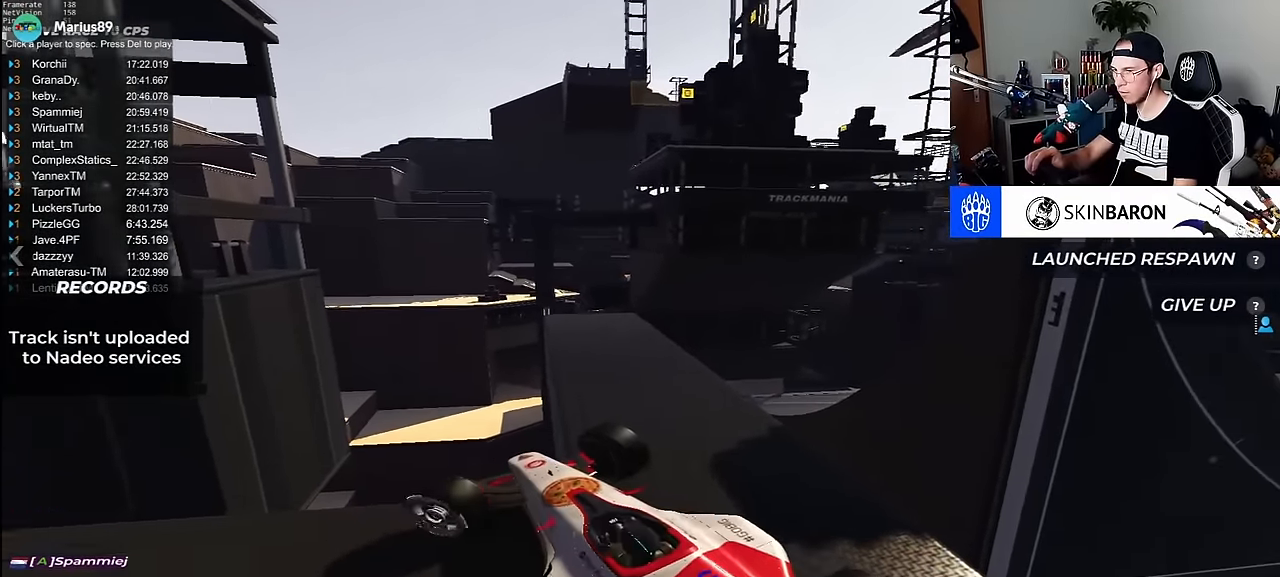
Gameplay with keyboard; each line is a JSON object with the keys held at the frame after it. "events" lists presses ("down") and releases ("up") of "down", "left", "right" and "up" between this image and that frame as [ms after this image, input, new state], when the widget could be followed in between. No other keys are recorded. Mouse input is not recorded.
{"keys": ["left", "up"], "events": [[133, "up", "up"], [433, "up", "down"]]}
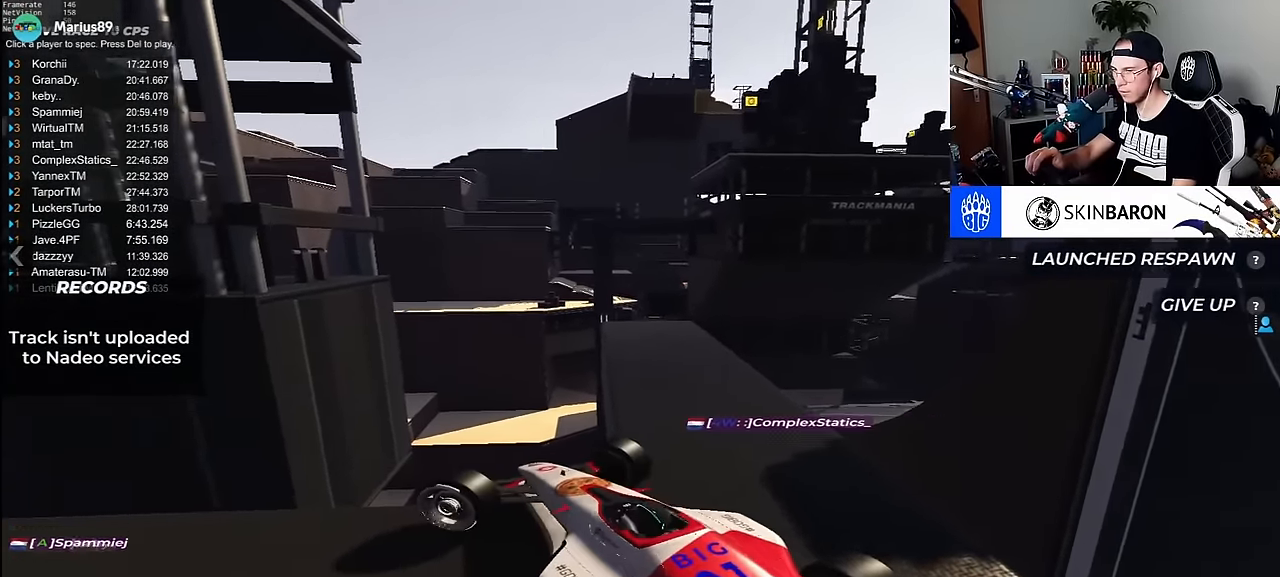
{"keys": ["left"], "events": [[17, "up", "up"], [133, "up", "down"], [317, "up", "up"]]}
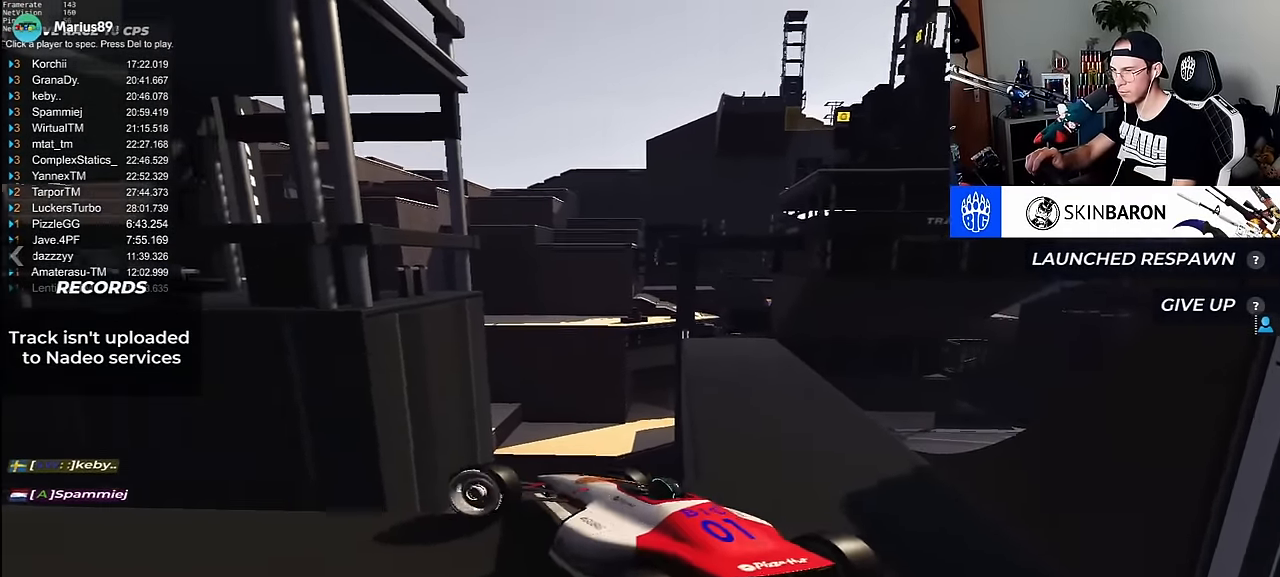
{"keys": ["down", "right"], "events": [[33, "down", "down"], [200, "left", "up"], [250, "right", "down"]]}
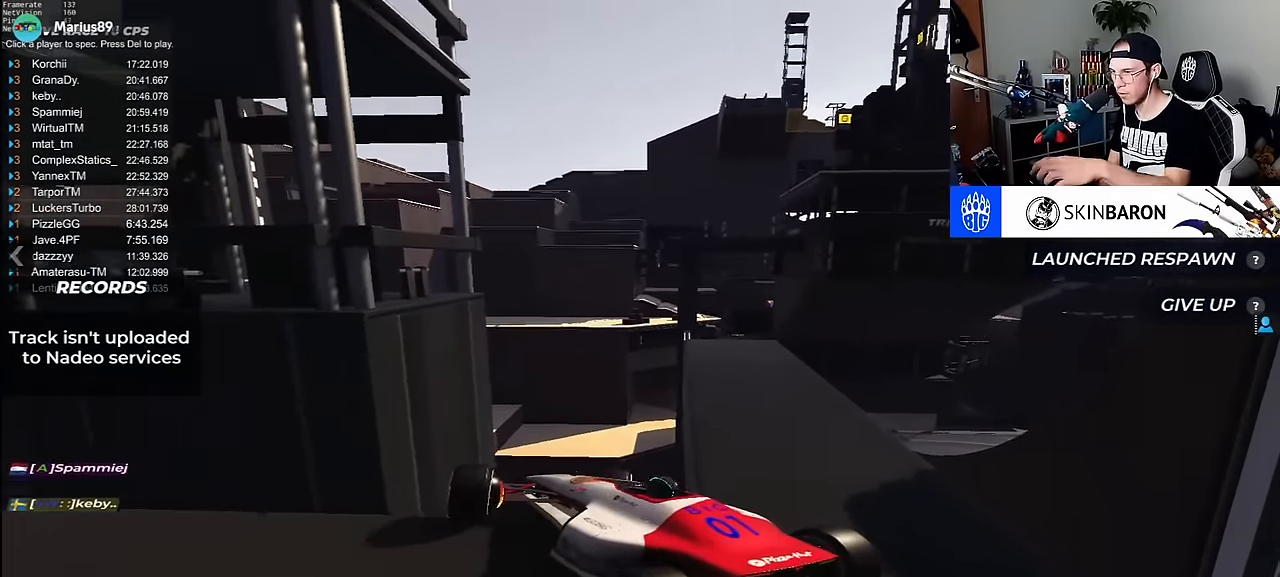
{"keys": ["left"]}
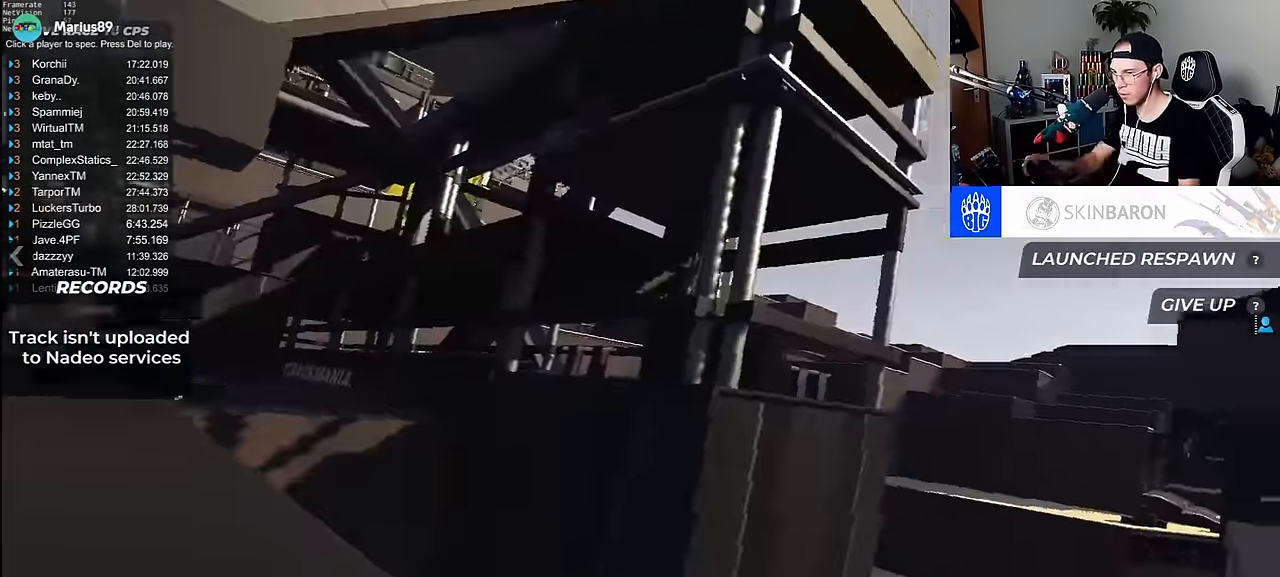
{"keys": ["left", "up"], "events": [[67, "up", "down"]]}
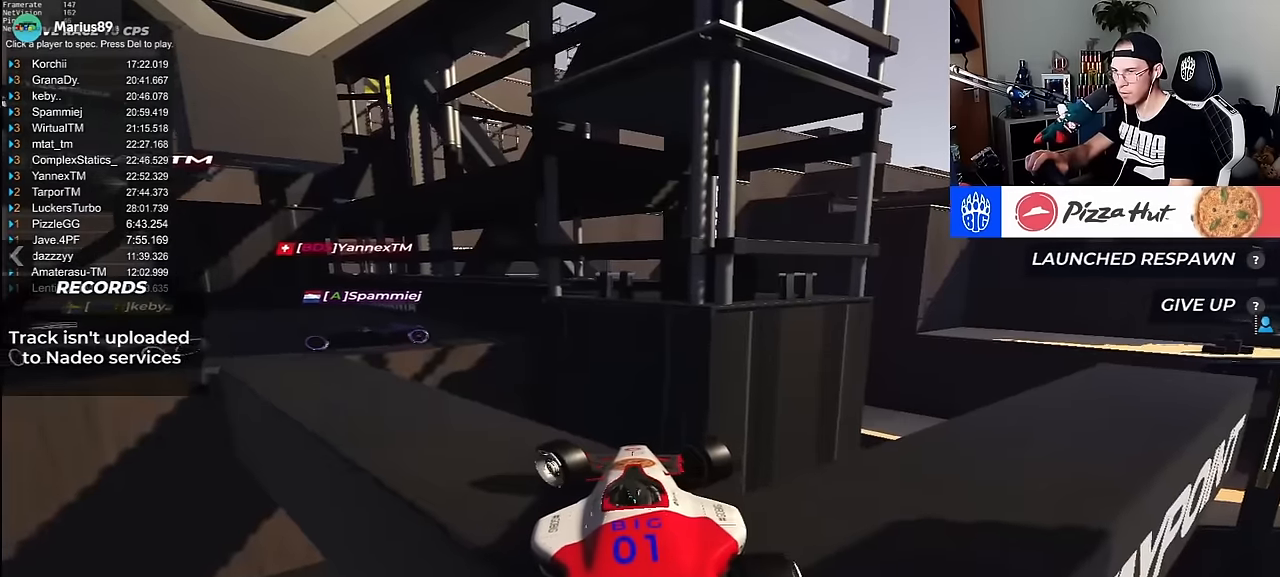
{"keys": ["left"], "events": [[66, "up", "up"], [200, "up", "down"], [300, "up", "up"], [366, "up", "down"], [483, "up", "up"]]}
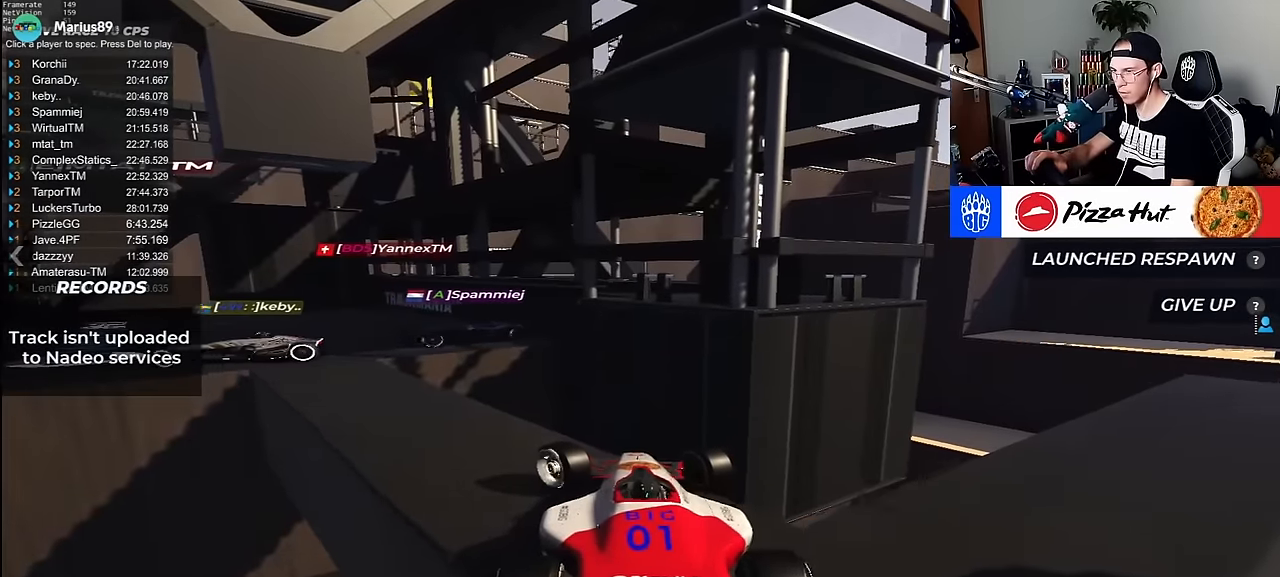
{"keys": [], "events": [[366, "left", "up"]]}
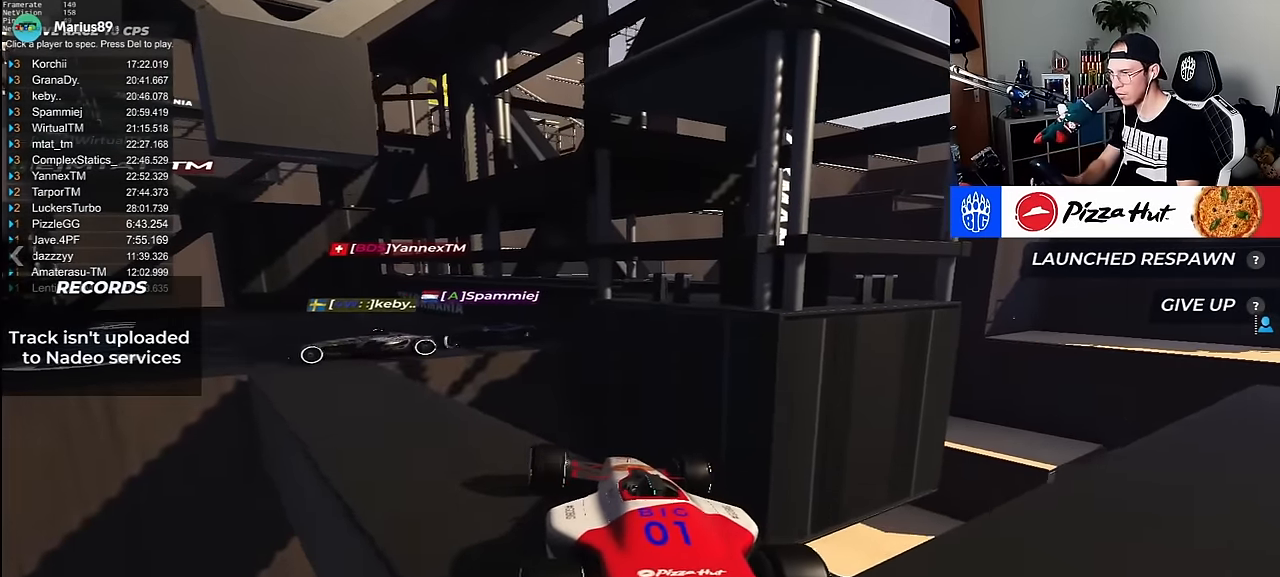
{"keys": [], "events": []}
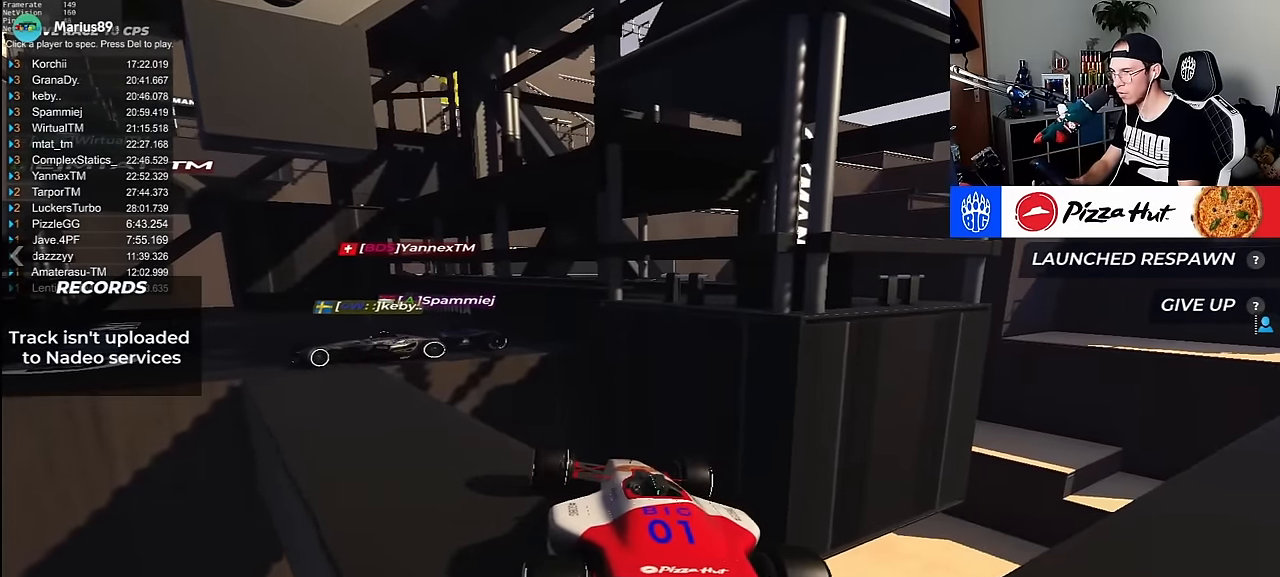
{"keys": ["down", "right"], "events": [[66, "down", "down"], [250, "right", "down"]]}
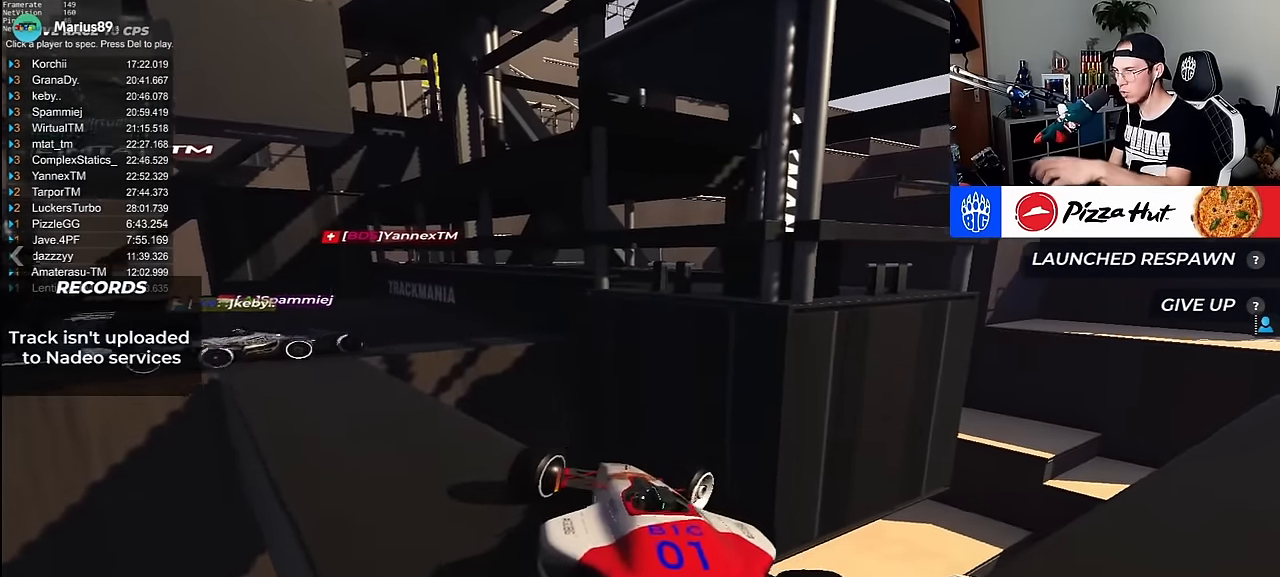
{"keys": ["left", "up"], "events": [[283, "down", "up"], [350, "down", "down"], [350, "up", "down"], [383, "left", "down"], [433, "down", "up"], [433, "right", "up"]]}
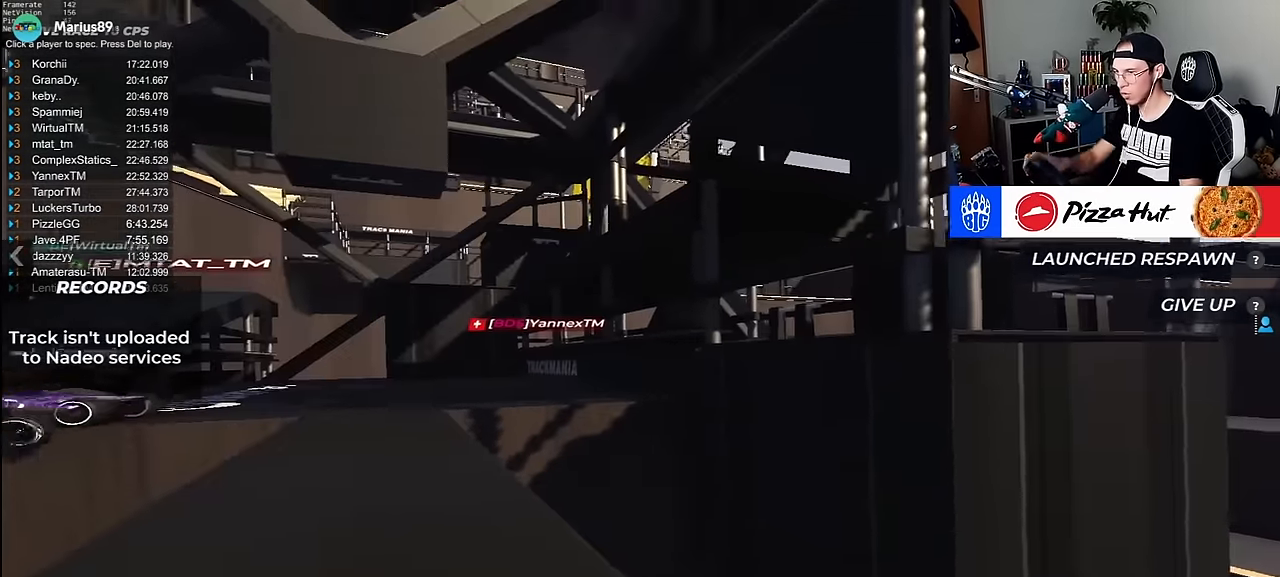
{"keys": ["left"], "events": [[150, "up", "up"], [283, "up", "down"], [416, "up", "up"]]}
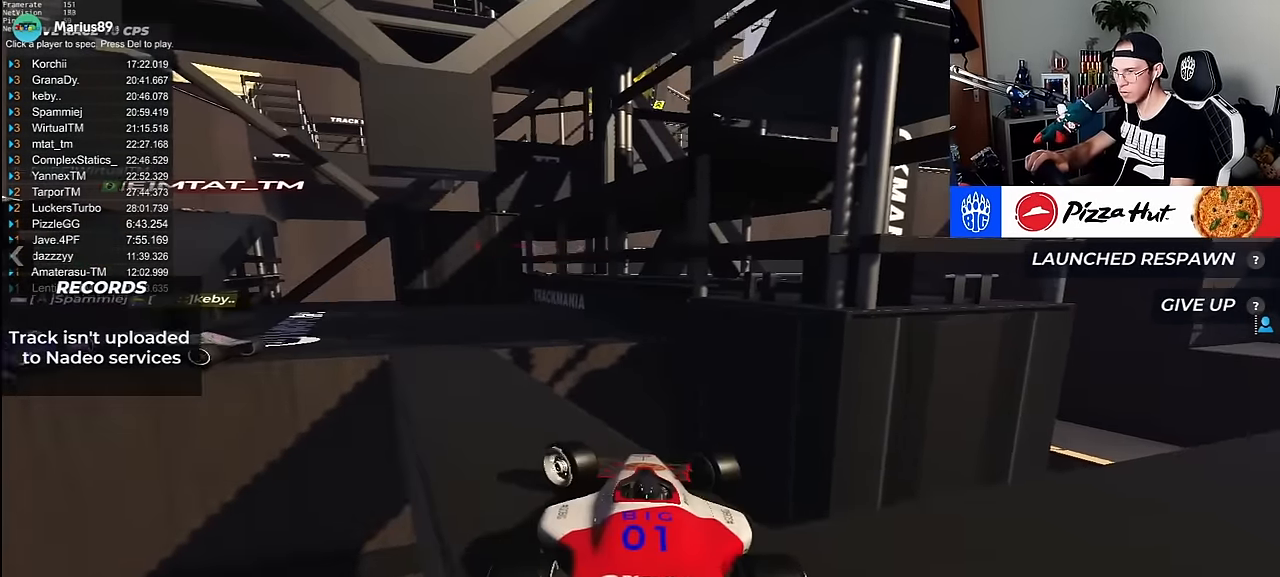
{"keys": ["left", "up"], "events": [[66, "up", "down"], [133, "up", "up"], [350, "up", "down"]]}
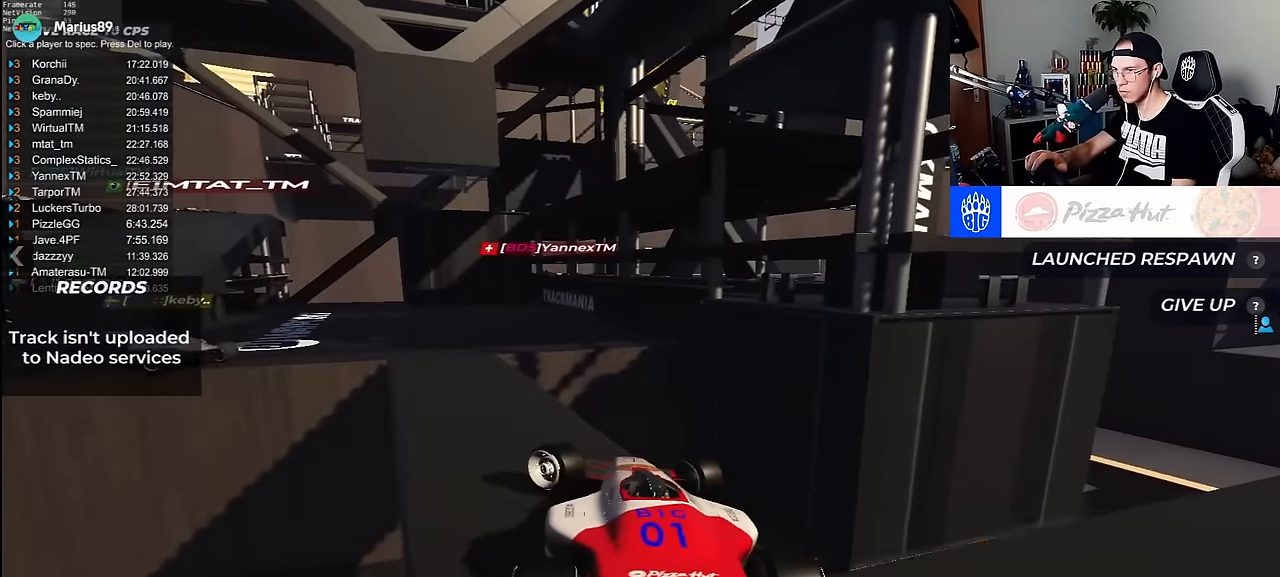
{"keys": [], "events": [[50, "up", "up"], [266, "up", "down"], [316, "up", "up"], [433, "left", "up"]]}
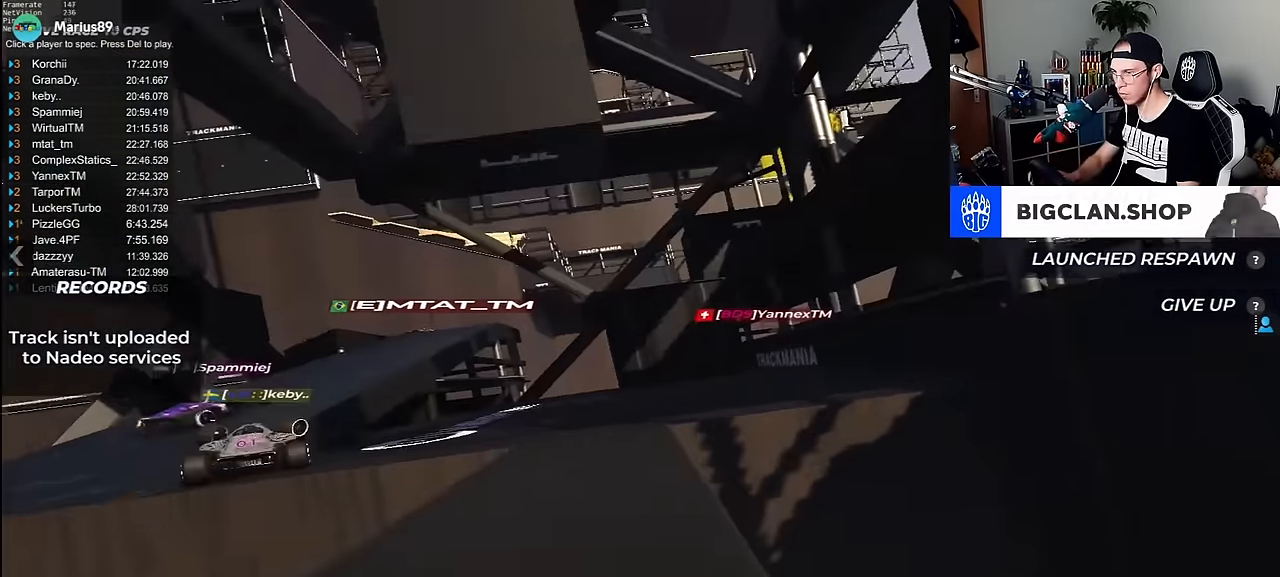
{"keys": ["up"], "events": [[83, "right", "down"], [150, "up", "down"], [200, "right", "up"]]}
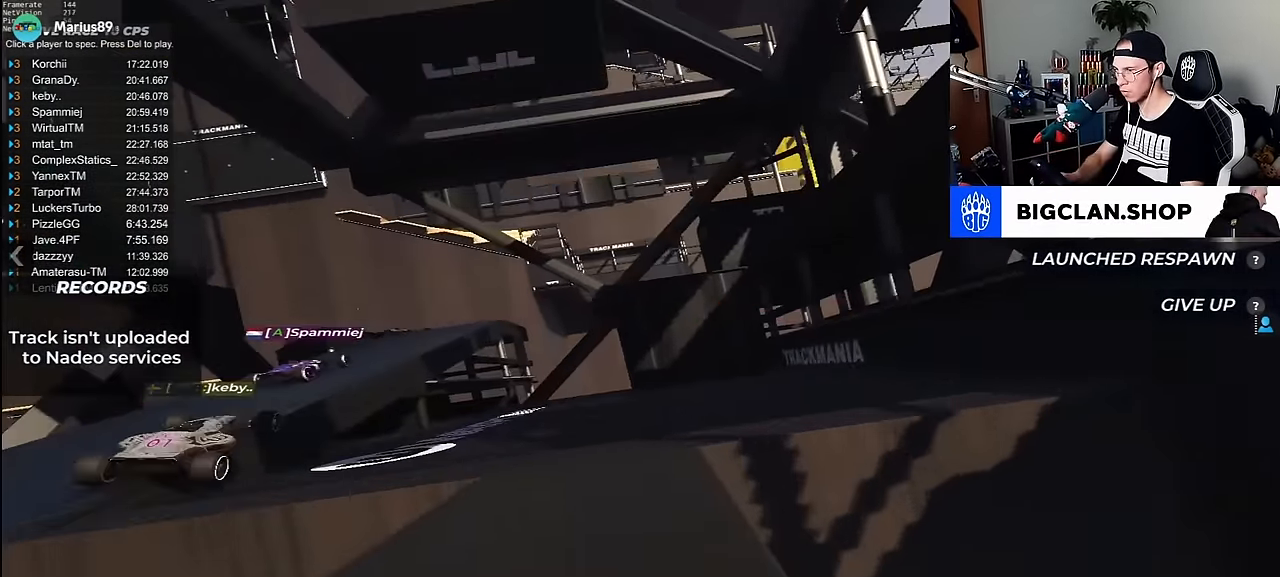
{"keys": ["left", "up"], "events": [[216, "left", "down"]]}
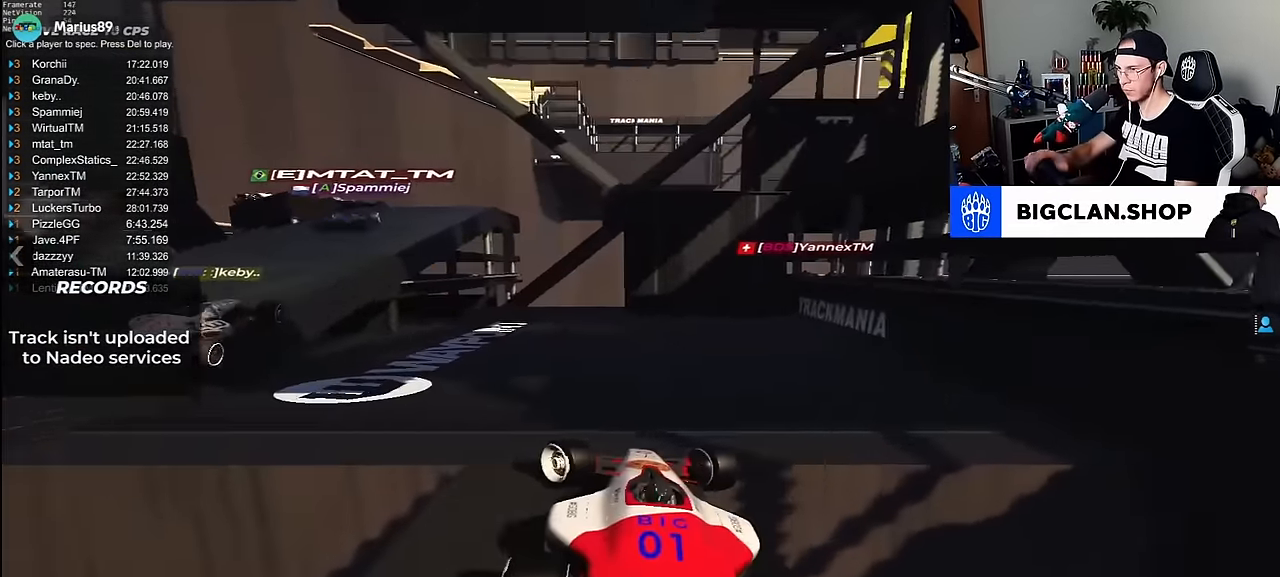
{"keys": ["down", "left", "up"]}
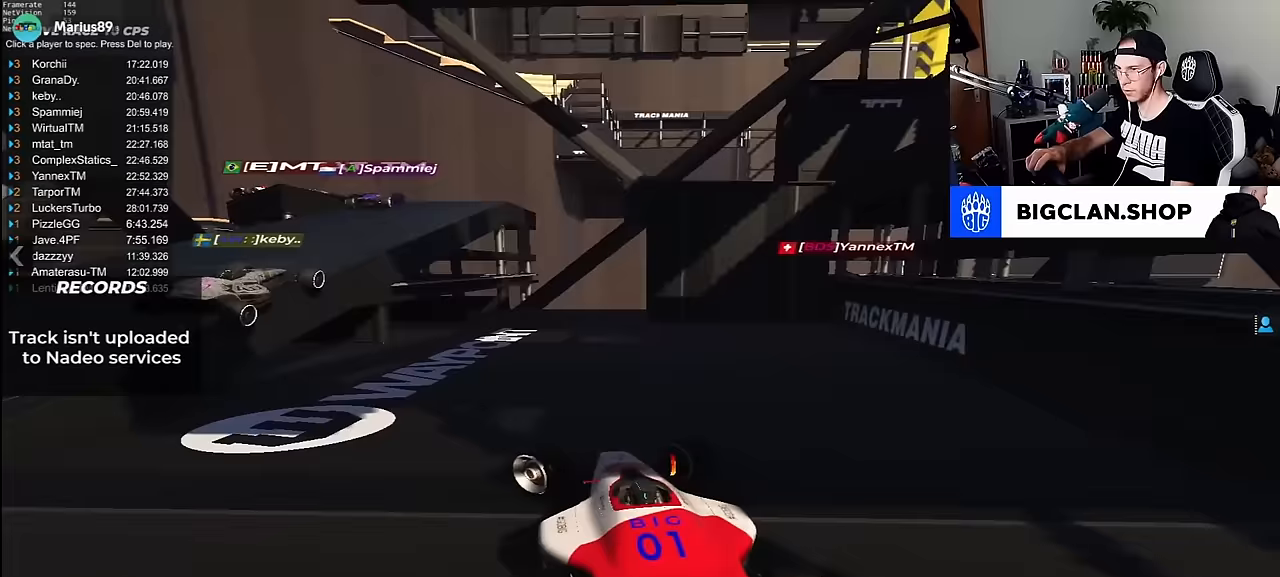
{"keys": ["left", "up"], "events": [[50, "down", "up"]]}
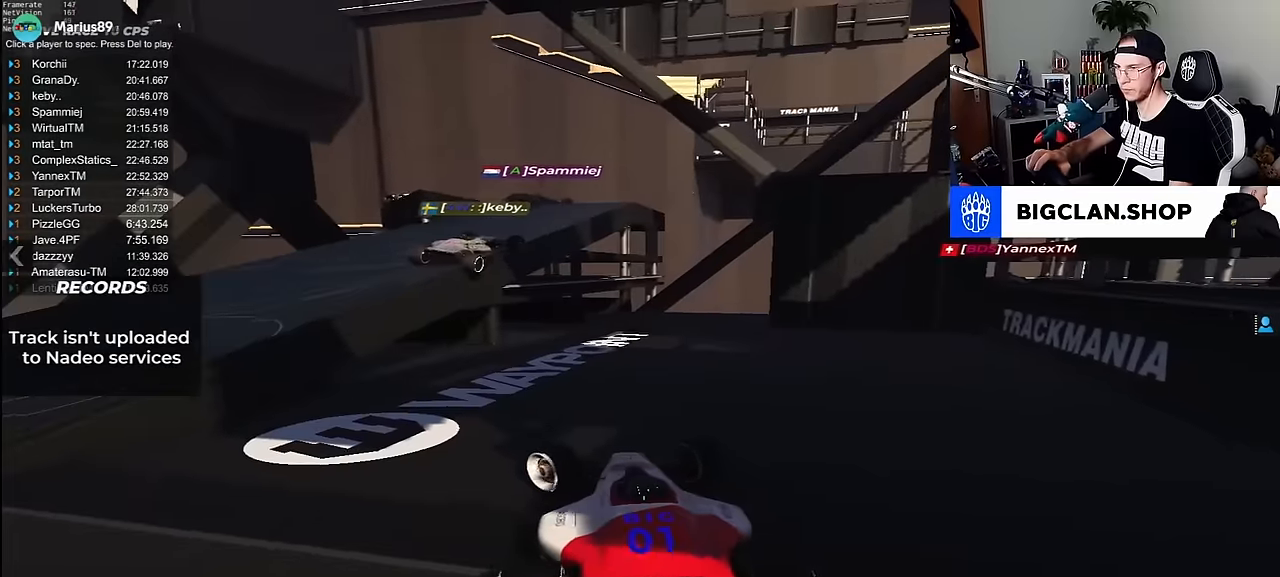
{"keys": ["left"], "events": [[283, "up", "up"]]}
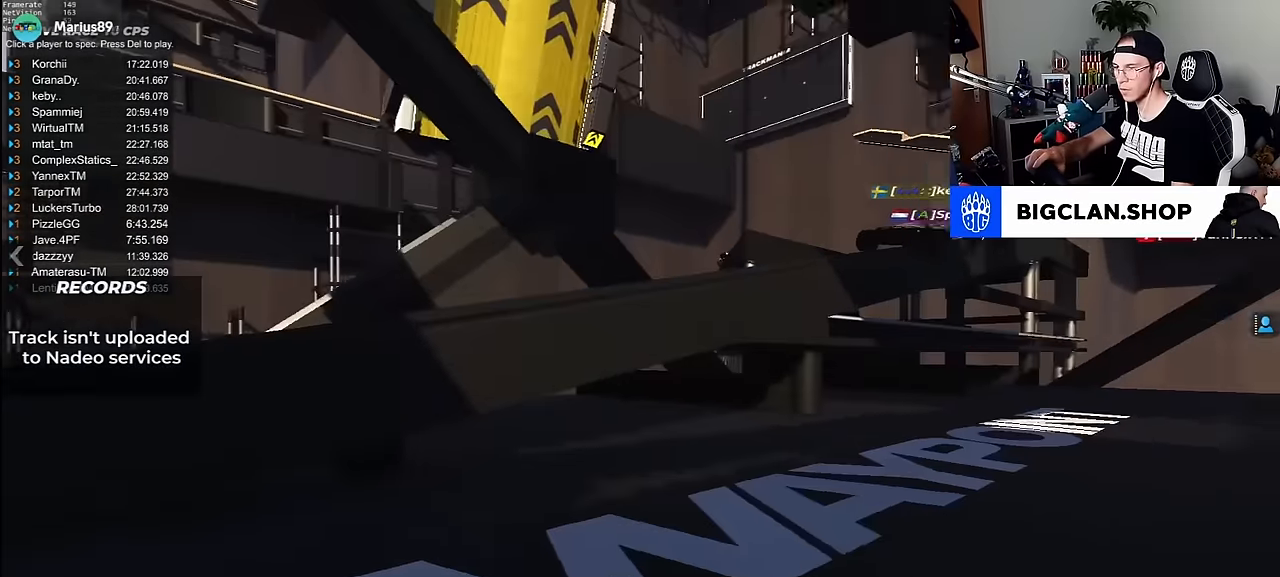
{"keys": ["down", "right"], "events": [[200, "down", "down"], [283, "left", "up"], [317, "right", "down"]]}
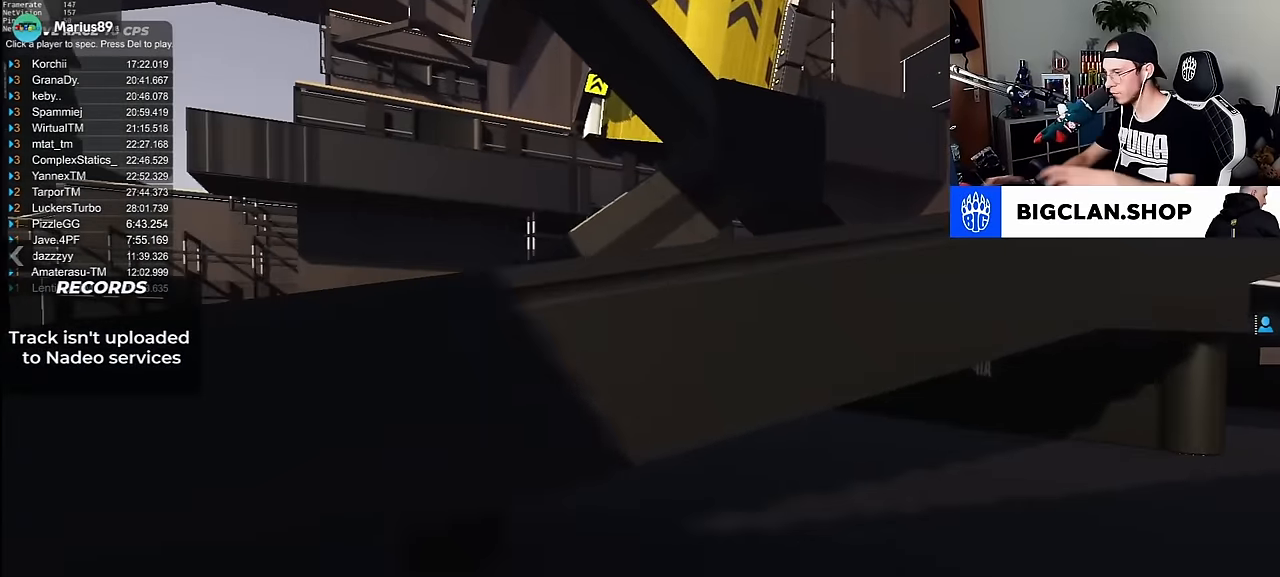
{"keys": ["down", "right"], "events": []}
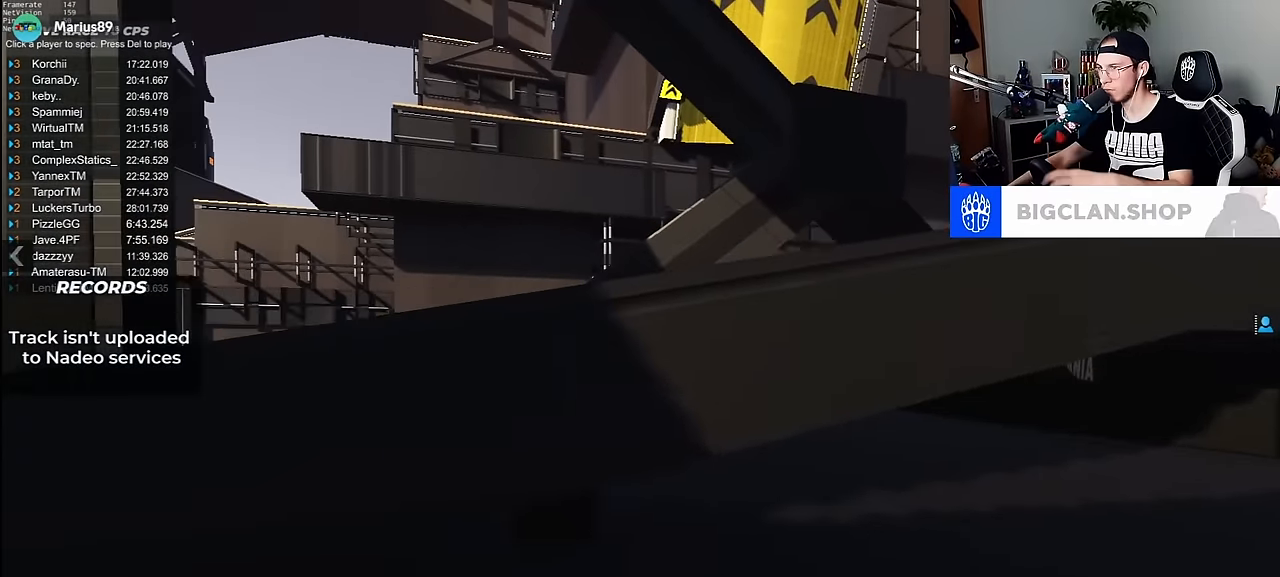
{"keys": ["down", "right"], "events": []}
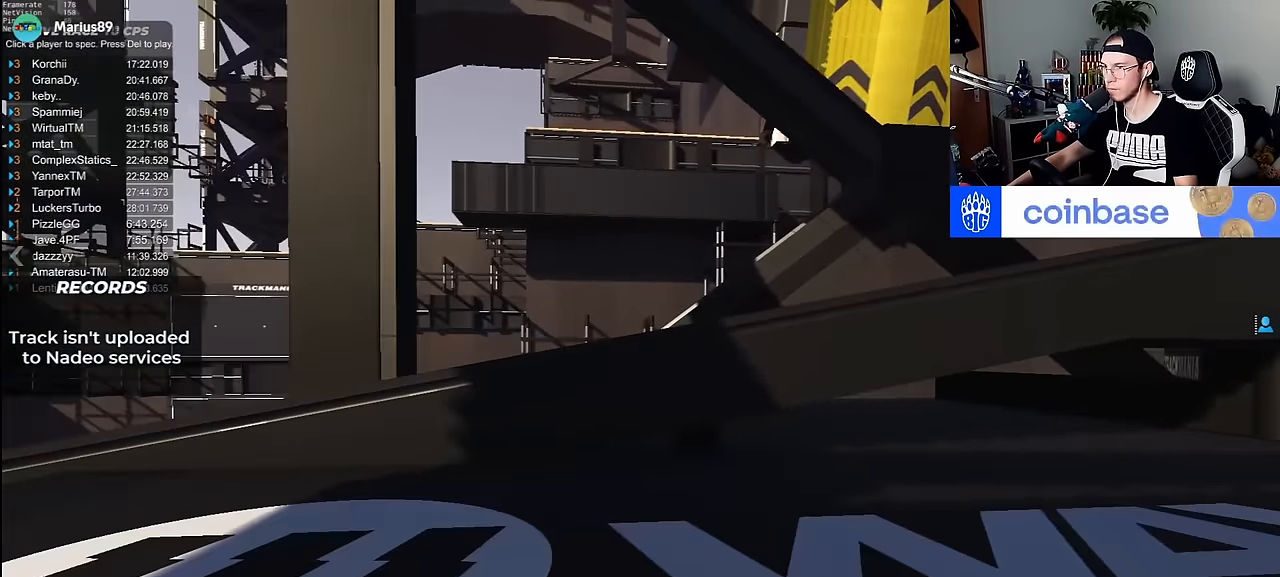
{"keys": ["down", "right"], "events": []}
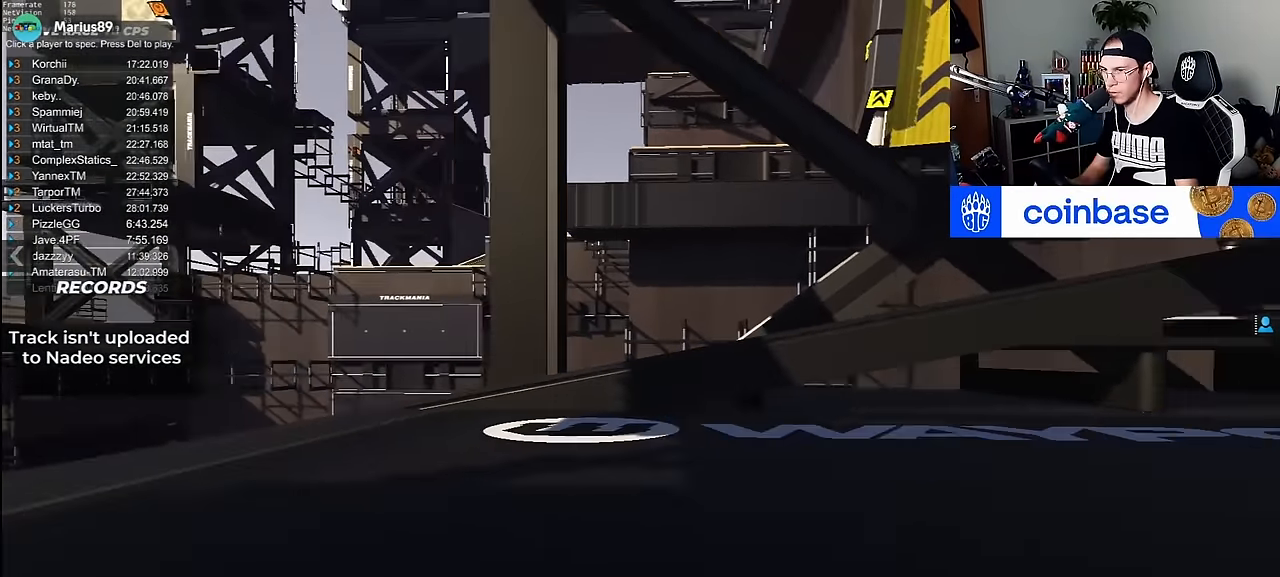
{"keys": ["left", "up"], "events": [[33, "down", "up"], [50, "right", "up"], [167, "left", "down"], [233, "up", "down"]]}
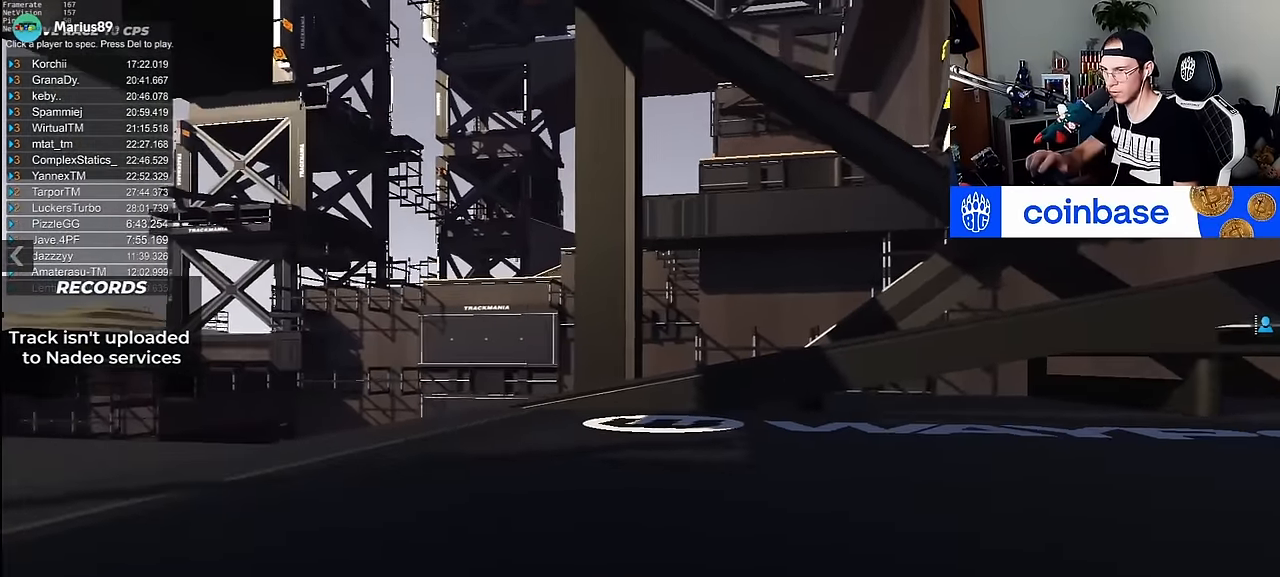
{"keys": ["left"], "events": [[433, "up", "up"]]}
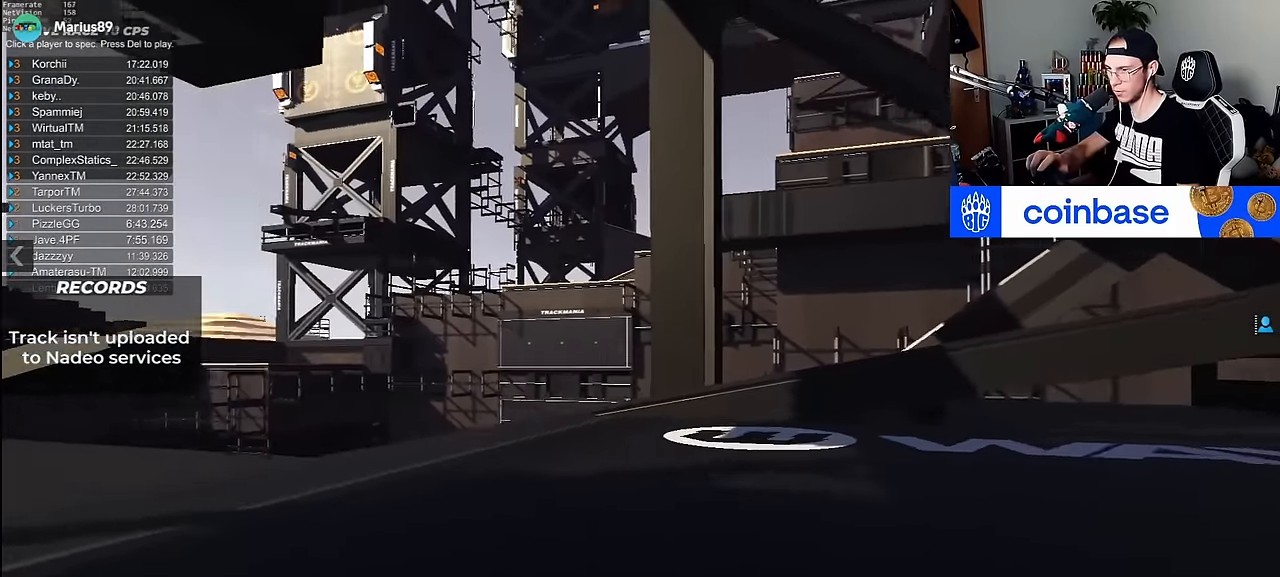
{"keys": ["left"], "events": [[233, "up", "down"], [333, "up", "up"]]}
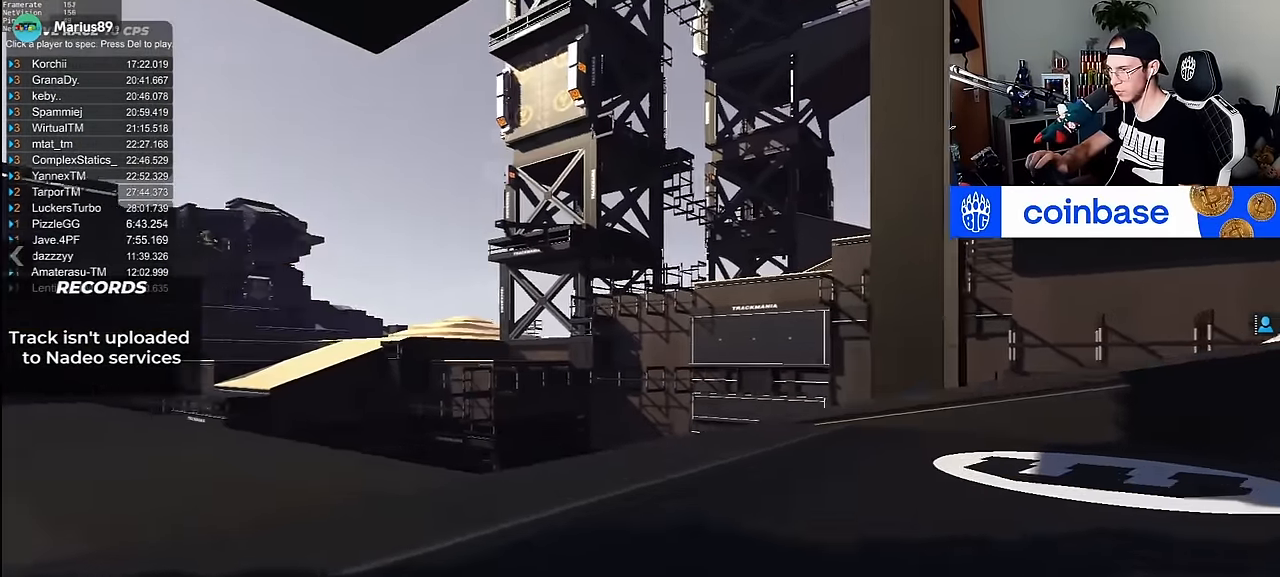
{"keys": ["right"], "events": [[50, "up", "down"], [100, "up", "up"], [200, "left", "up"], [267, "right", "down"], [267, "up", "down"], [417, "up", "up"]]}
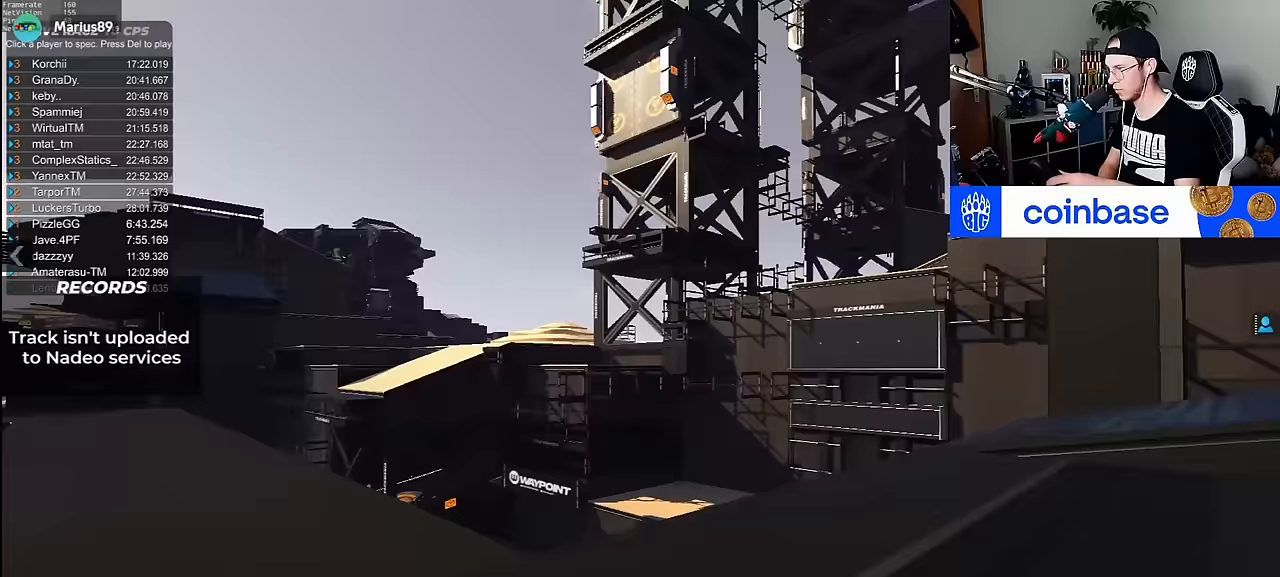
{"keys": ["right"], "events": [[83, "up", "down"], [150, "up", "up"]]}
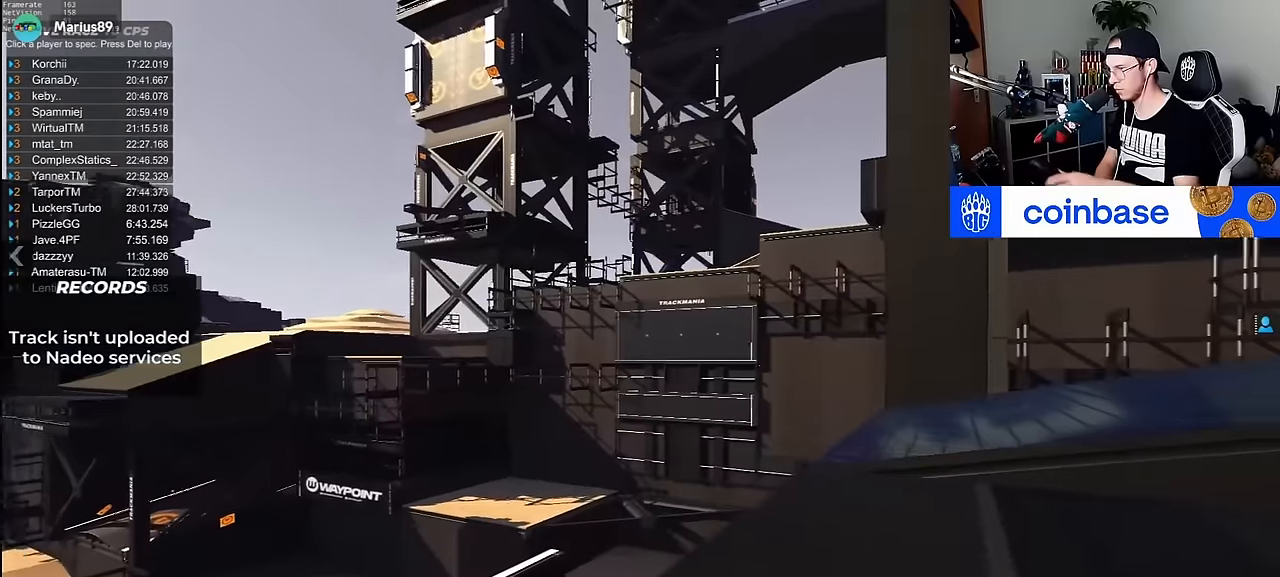
{"keys": ["right"], "events": []}
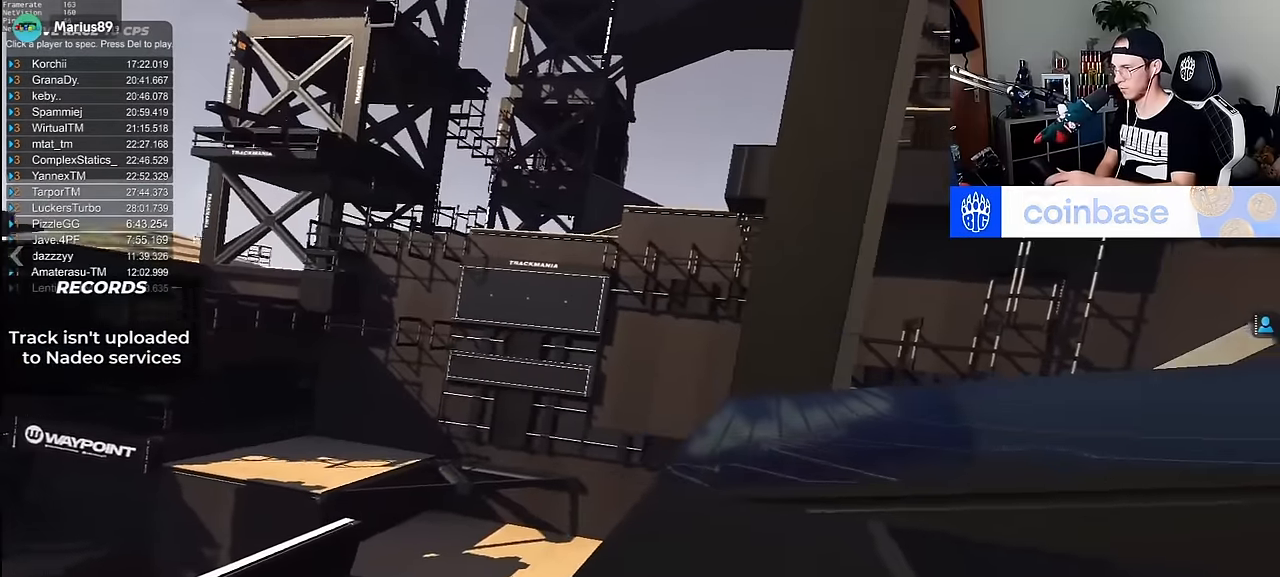
{"keys": ["right", "up"], "events": [[317, "up", "down"]]}
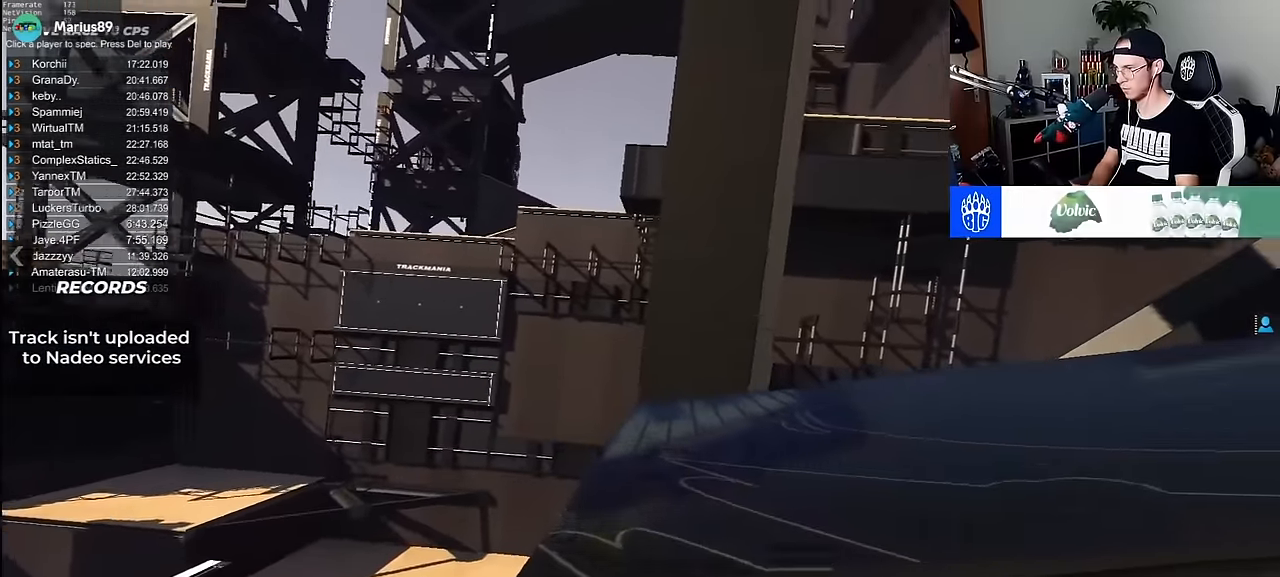
{"keys": ["right", "up"], "events": []}